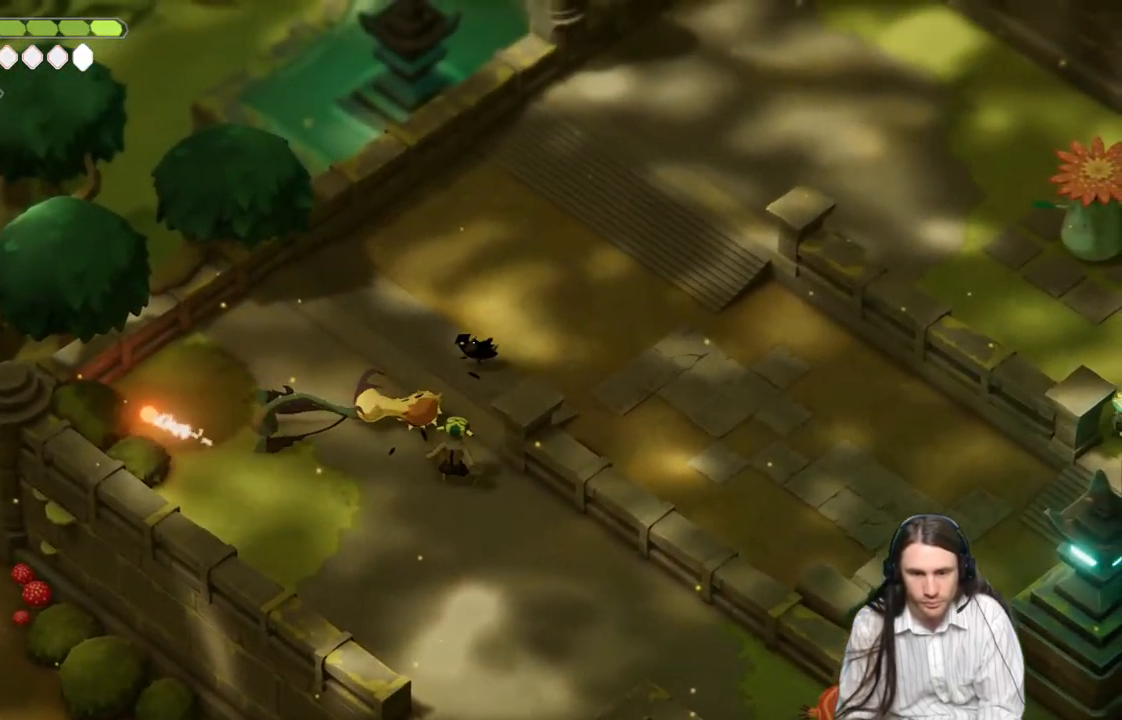
Gameplay with a controller (Xbox layout); each line is a JSON object with the inputs held at the frame after it. "events" lists button and stick changes between this image and that frame as [ms after this image, input, new state], when the widget could be followed in between.
{"buttons": ["L1"], "left_stick": "down-left", "right_stick": "center", "events": [[83, "left_stick", "down"], [267, "L1", "down"], [367, "L1", "up"], [467, "L1", "down"], [500, "left_stick", "down-left"]]}
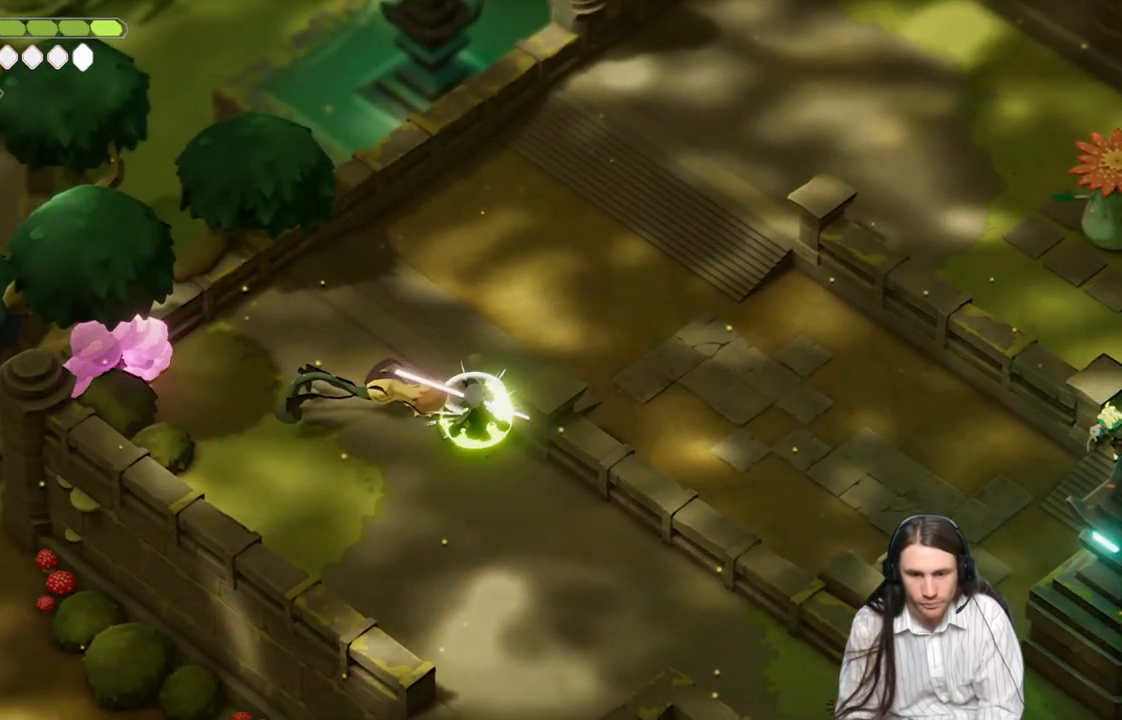
{"buttons": ["L1"], "left_stick": "down-left", "right_stick": "center"}
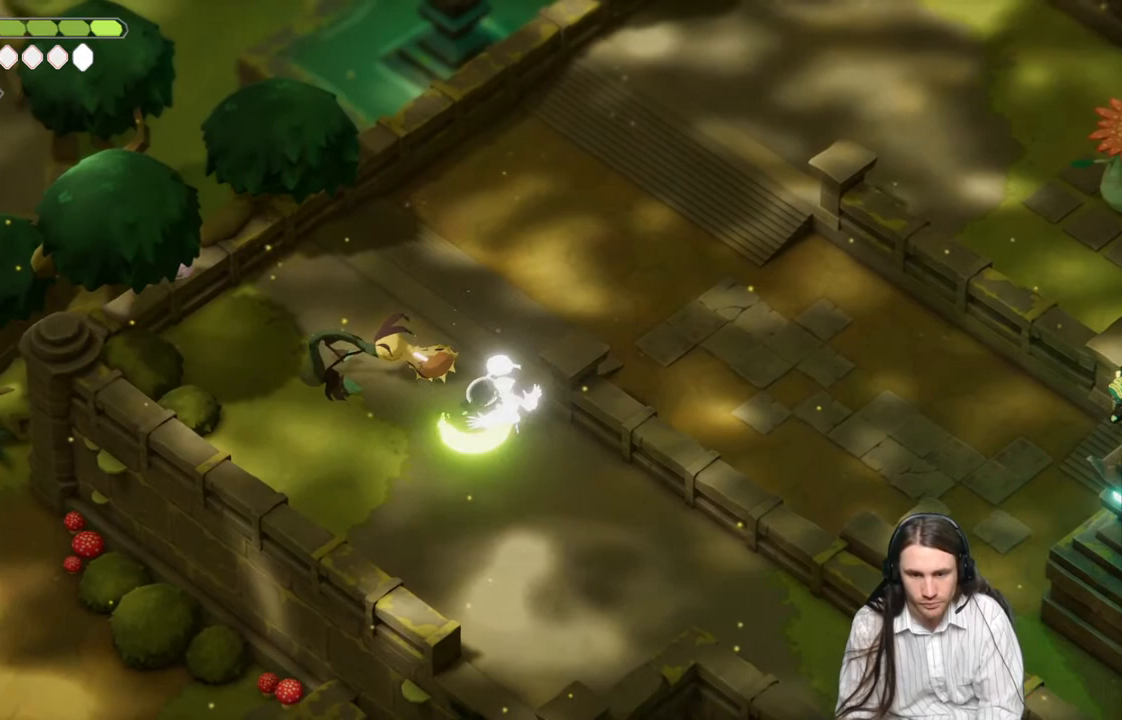
{"buttons": [], "left_stick": "left", "right_stick": "center", "events": [[50, "L1", "up"], [117, "left_stick", "left"]]}
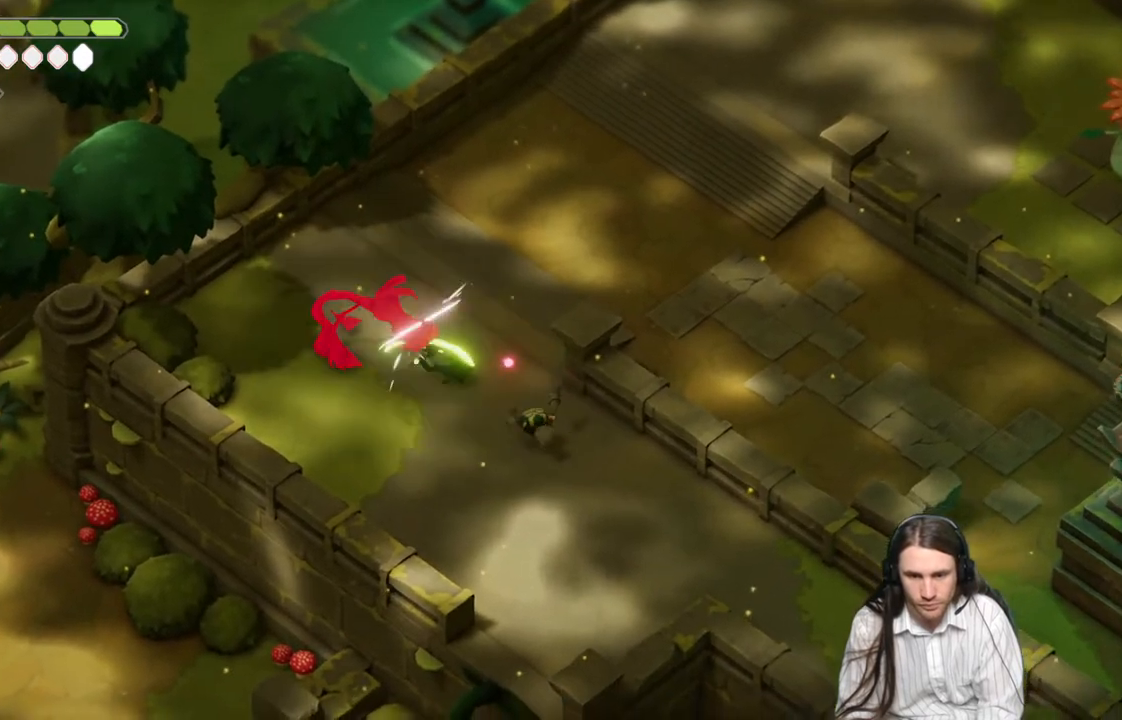
{"buttons": [], "left_stick": "left", "right_stick": "center", "events": [[200, "L1", "down"], [283, "L1", "up"], [400, "L1", "down"], [467, "L1", "up"]]}
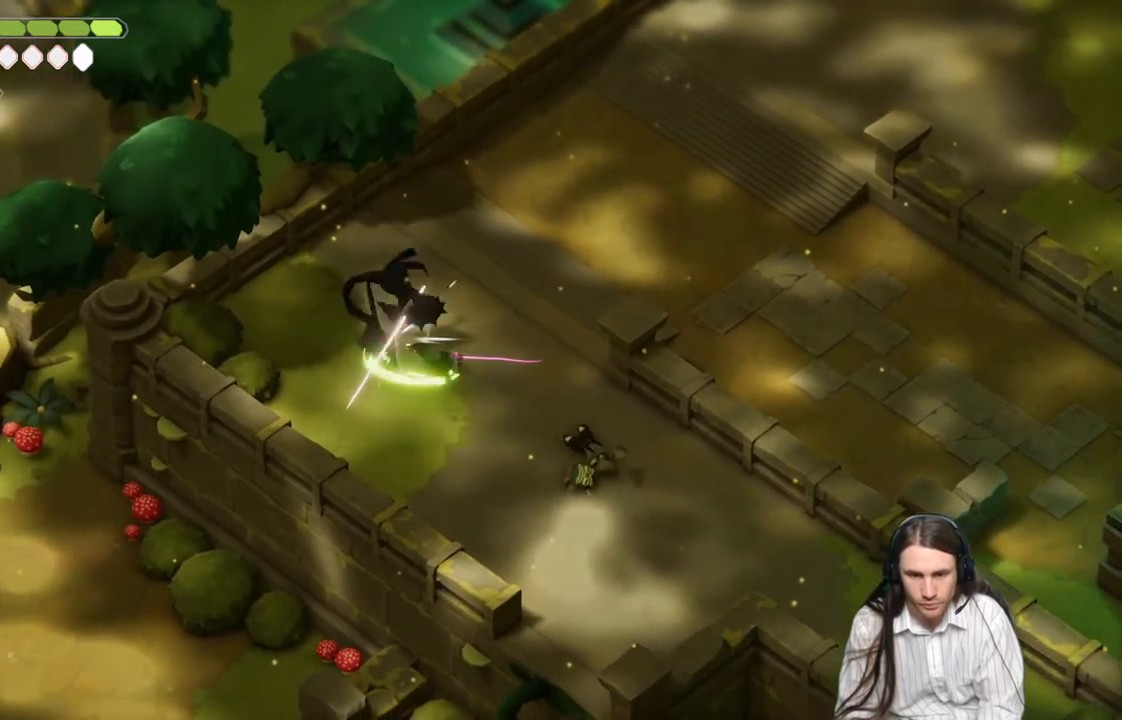
{"buttons": [], "left_stick": "up-left", "right_stick": "center", "events": [[67, "L1", "down"], [67, "left_stick", "up-left"], [133, "L1", "up"], [217, "L1", "down"], [300, "L1", "up"], [367, "L1", "down"], [500, "L1", "up"]]}
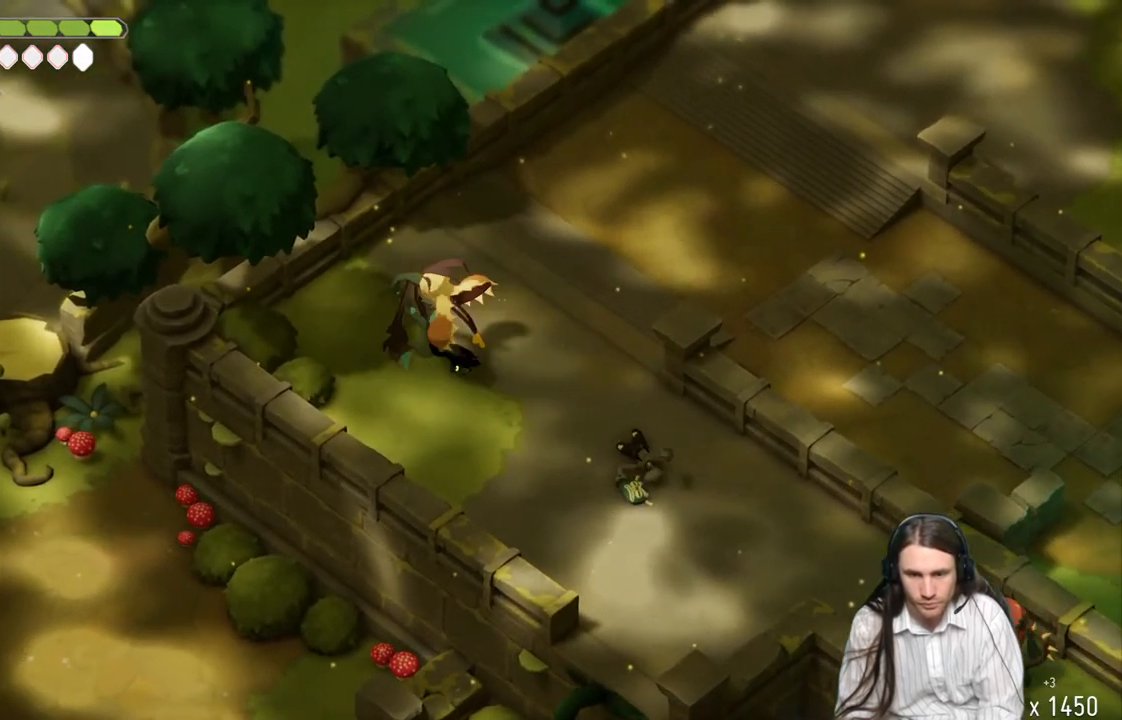
{"buttons": ["B"], "left_stick": "left", "right_stick": "center", "events": [[67, "L1", "down"], [167, "L1", "up"], [250, "L1", "down"], [367, "L1", "up"], [400, "left_stick", "left"], [467, "B", "down"]]}
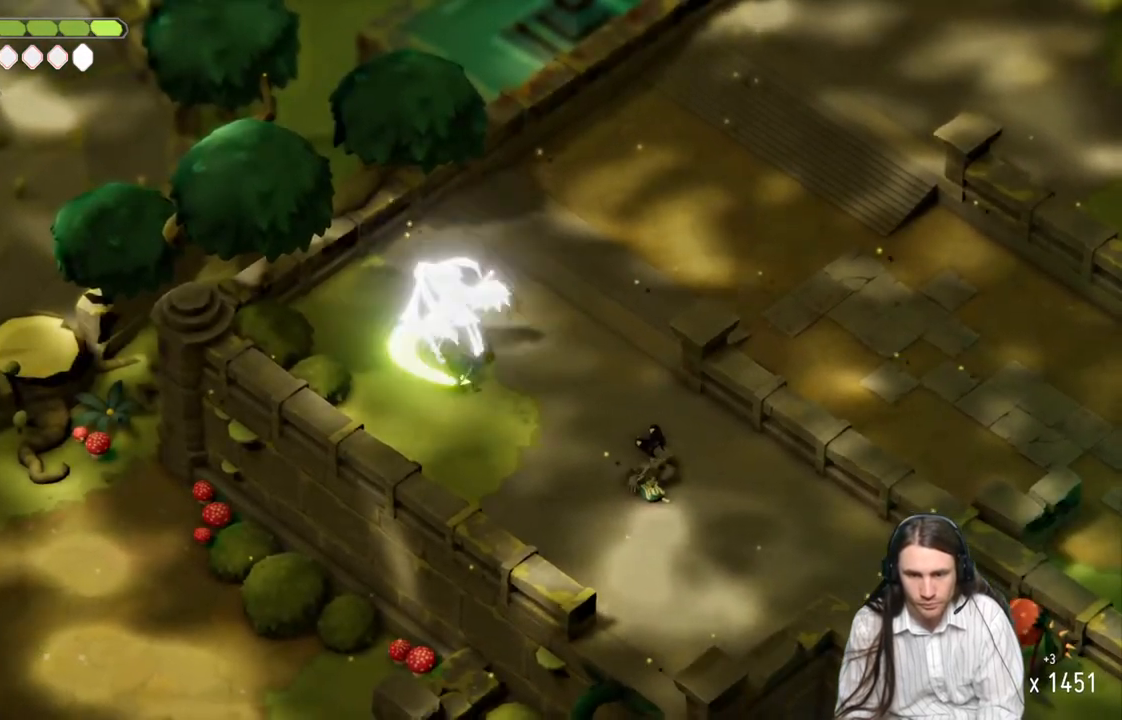
{"buttons": [], "left_stick": "up-right", "right_stick": "center", "events": [[150, "B", "up"], [400, "left_stick", "up"], [450, "left_stick", "up-right"]]}
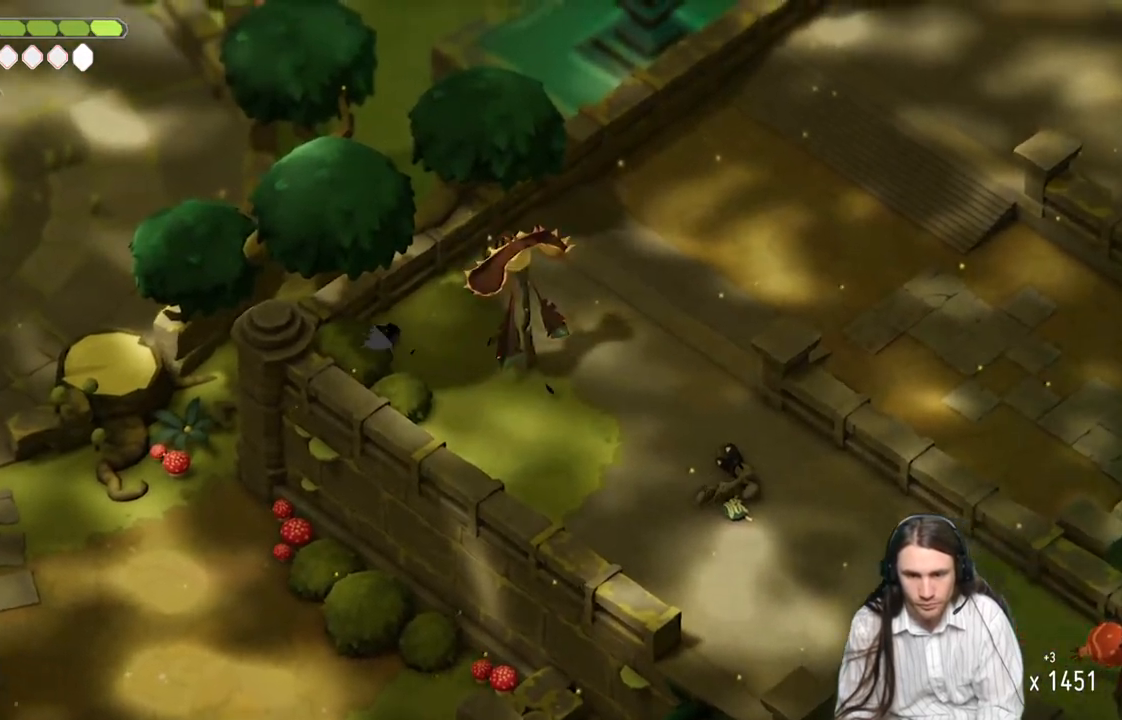
{"buttons": [], "left_stick": "down-right", "right_stick": "center", "events": [[100, "left_stick", "right"], [267, "left_stick", "down-right"]]}
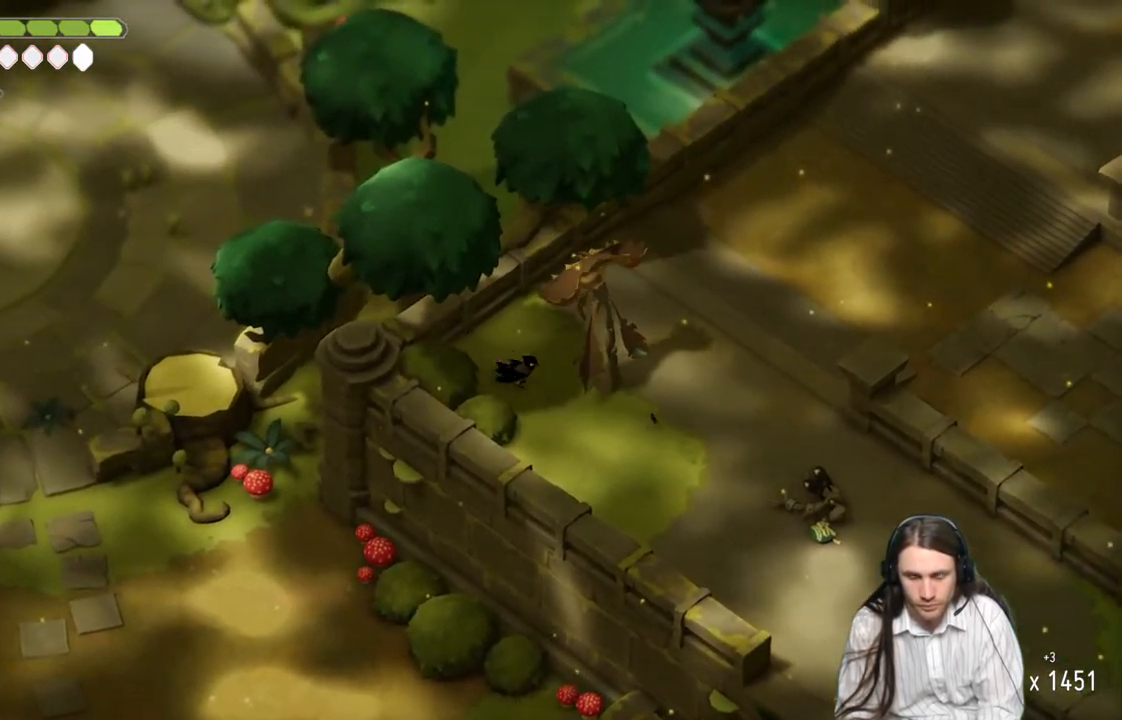
{"buttons": [], "left_stick": "down-right", "right_stick": "center", "events": []}
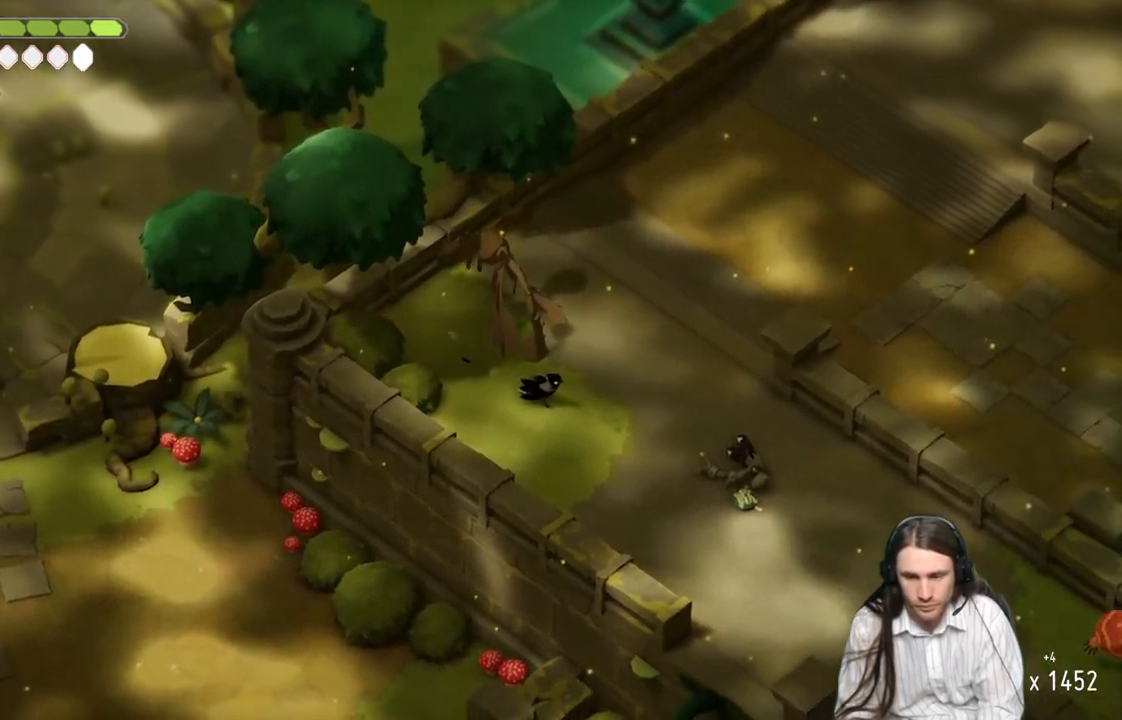
{"buttons": [], "left_stick": "down-right", "right_stick": "center", "events": []}
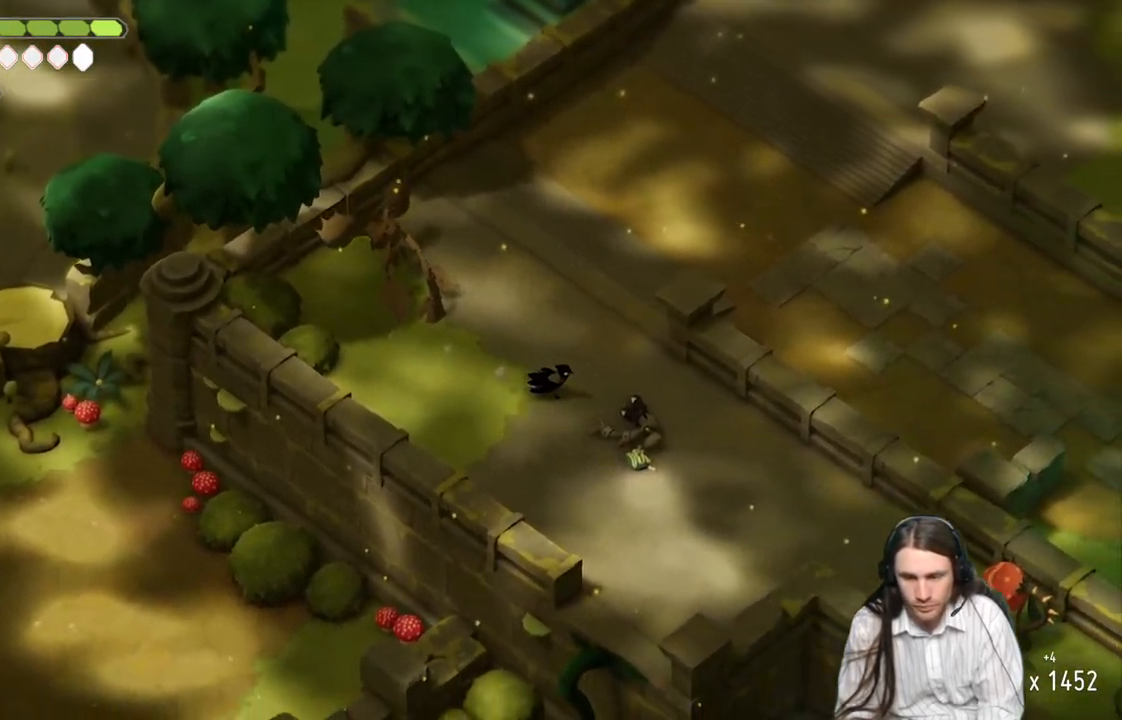
{"buttons": [], "left_stick": "down-right", "right_stick": "center", "events": []}
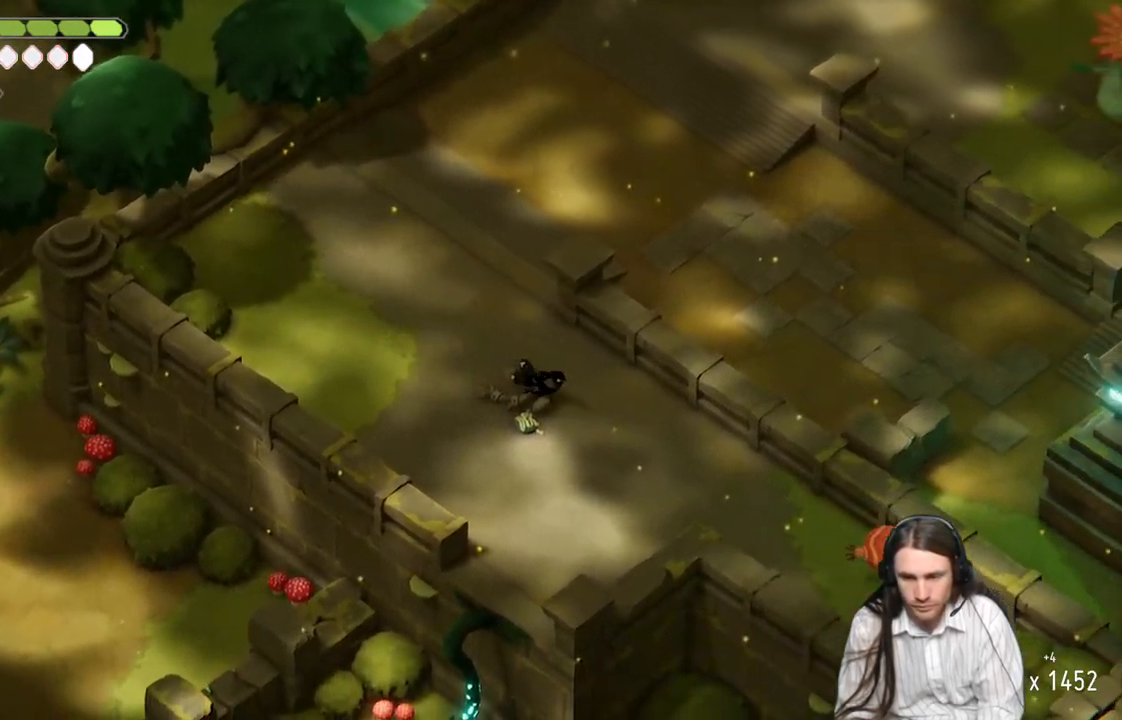
{"buttons": [], "left_stick": "center", "right_stick": "center", "events": [[483, "left_stick", "center"]]}
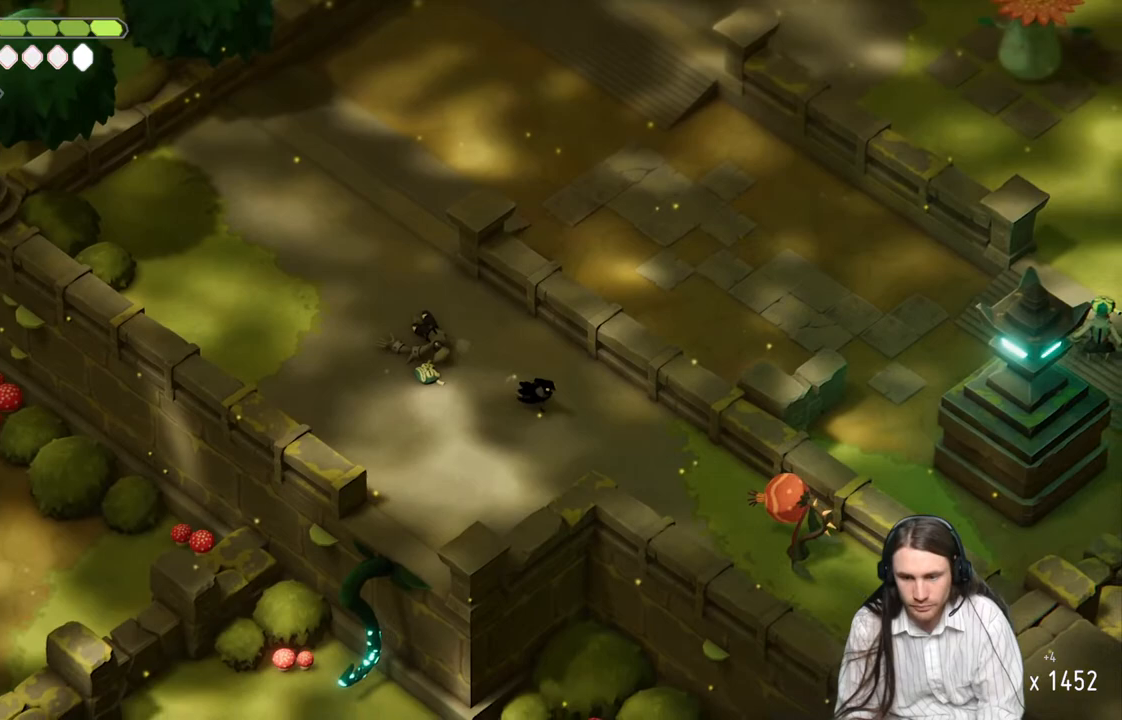
{"buttons": [], "left_stick": "center", "right_stick": "center", "events": [[217, "left_stick", "down-right"], [367, "left_stick", "center"]]}
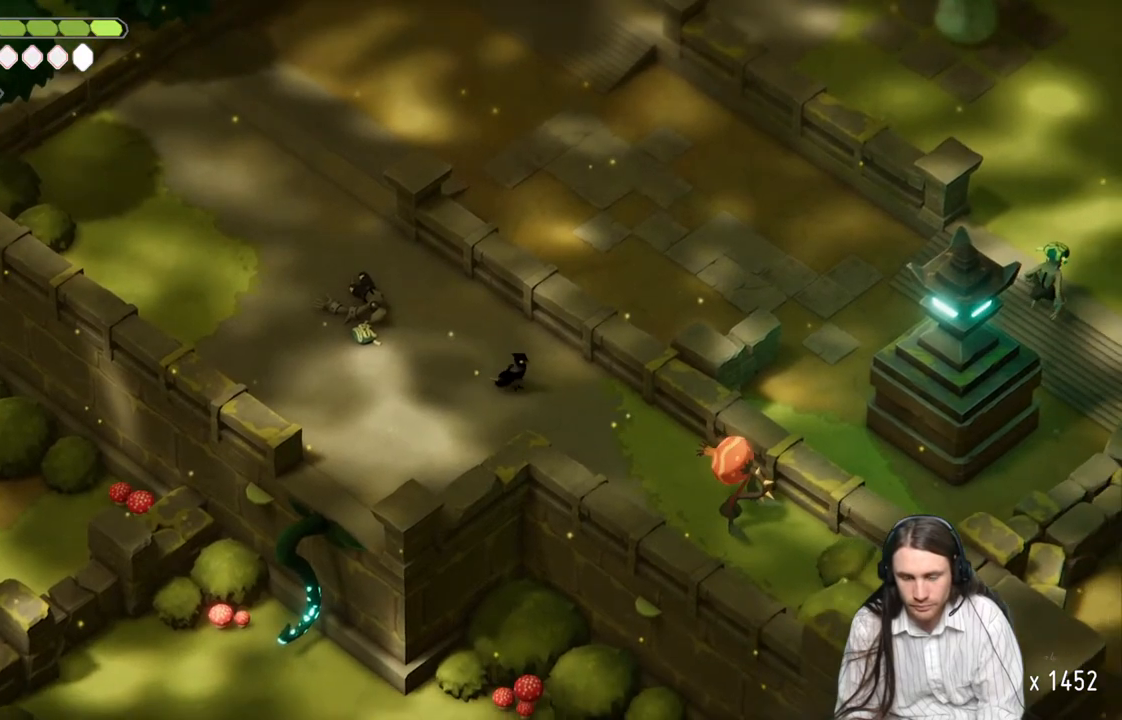
{"buttons": [], "left_stick": "down-right", "right_stick": "center", "events": [[67, "left_stick", "down-right"], [167, "left_stick", "center"], [283, "left_stick", "down-right"], [350, "L1", "down"], [483, "L1", "up"]]}
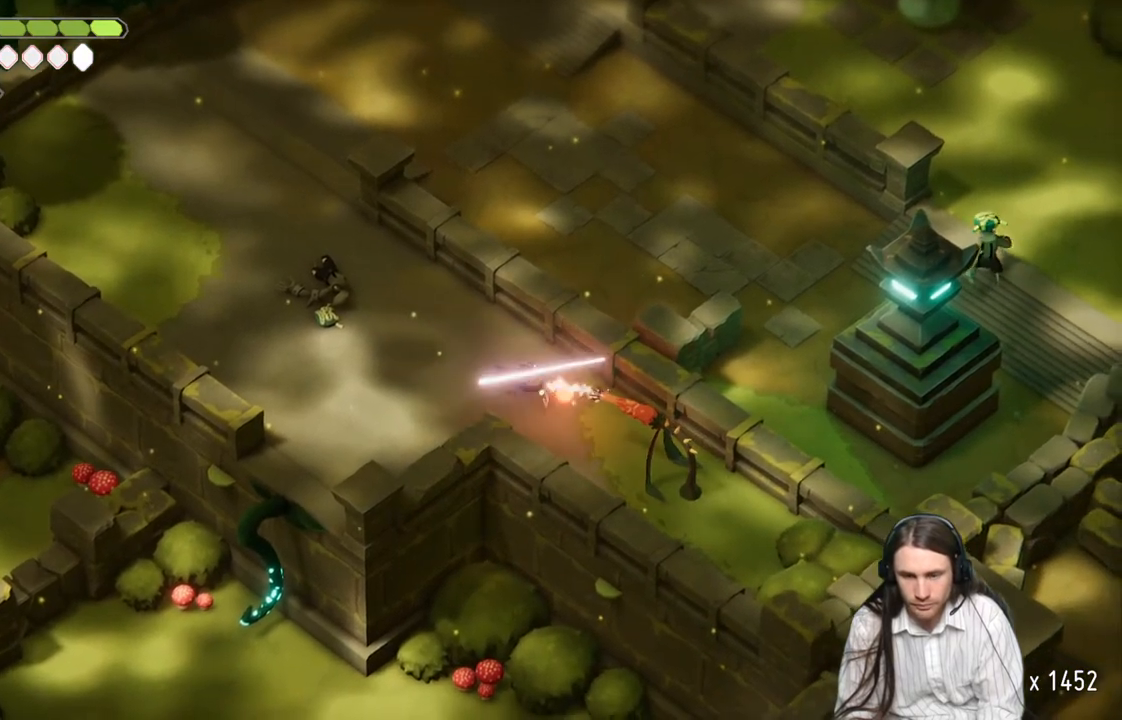
{"buttons": [], "left_stick": "down-right", "right_stick": "center", "events": []}
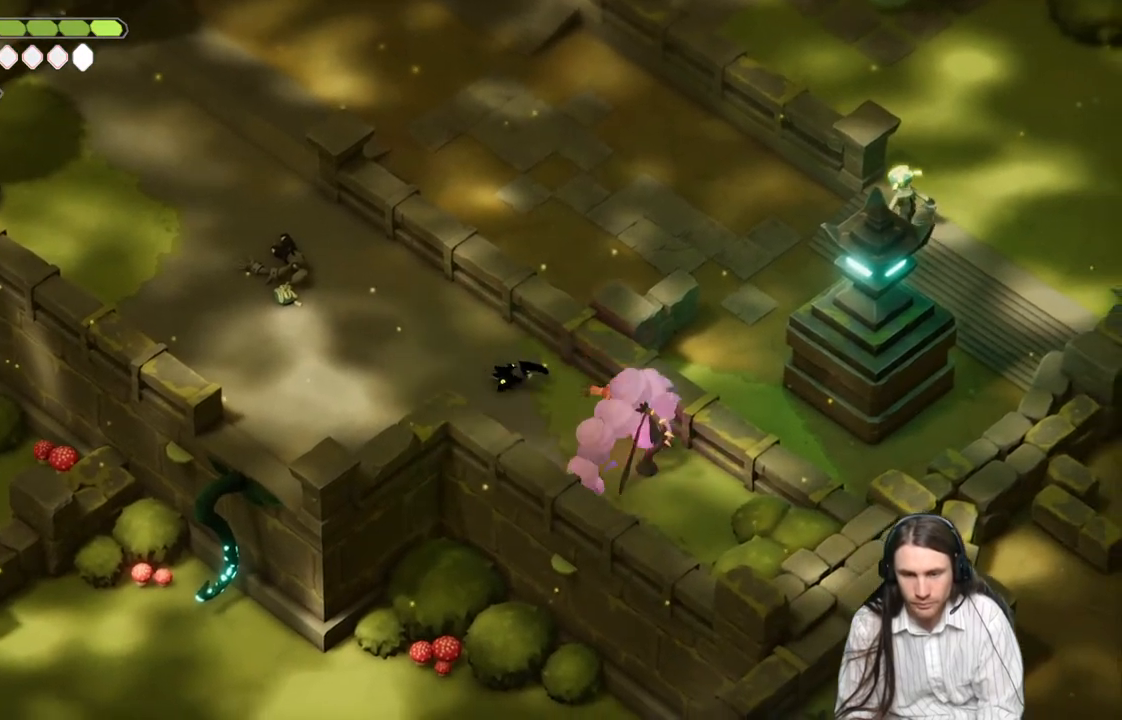
{"buttons": ["L1"], "left_stick": "down-right", "right_stick": "center", "events": [[200, "L1", "down"], [333, "L1", "up"], [417, "L1", "down"]]}
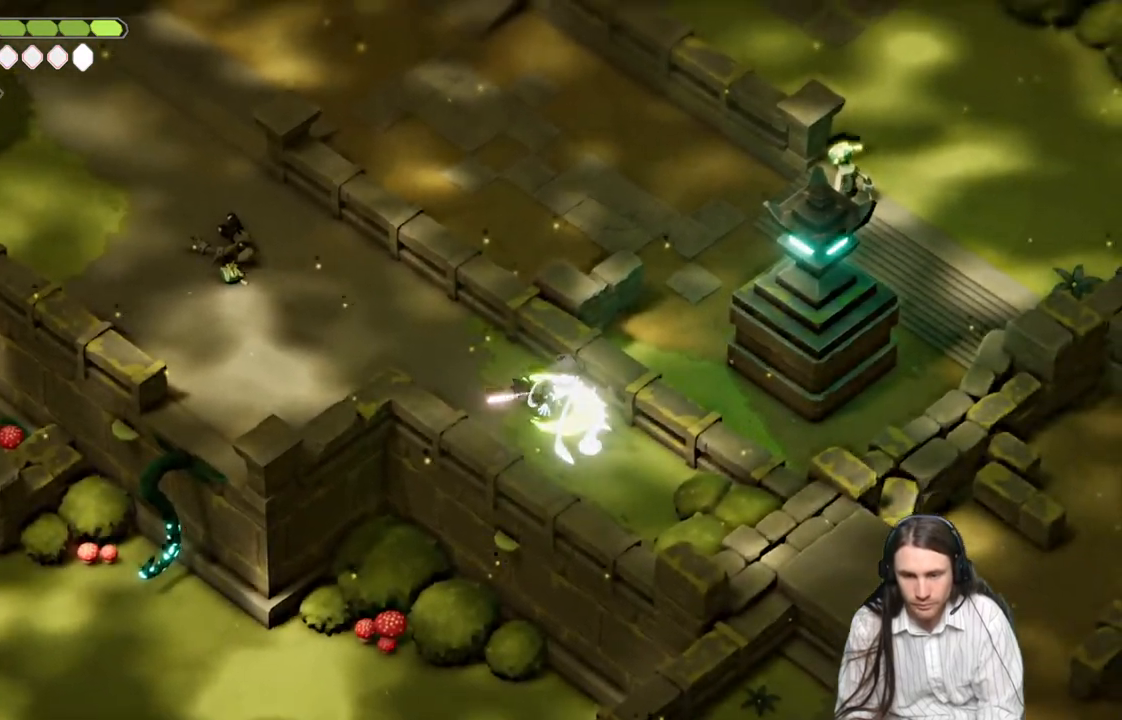
{"buttons": [], "left_stick": "up-left", "right_stick": "center", "events": [[17, "L1", "up"], [83, "L1", "down"], [167, "L1", "up"], [233, "left_stick", "center"], [367, "left_stick", "up-left"]]}
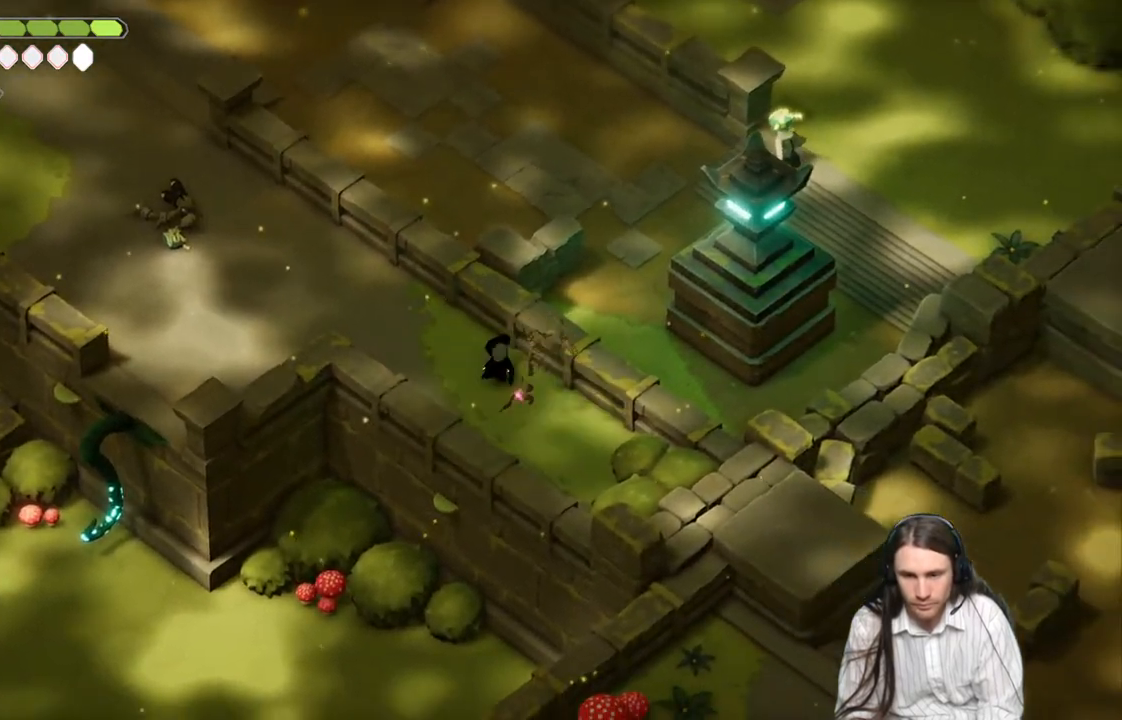
{"buttons": [], "left_stick": "up-left", "right_stick": "center", "events": [[283, "B", "down"], [467, "B", "up"]]}
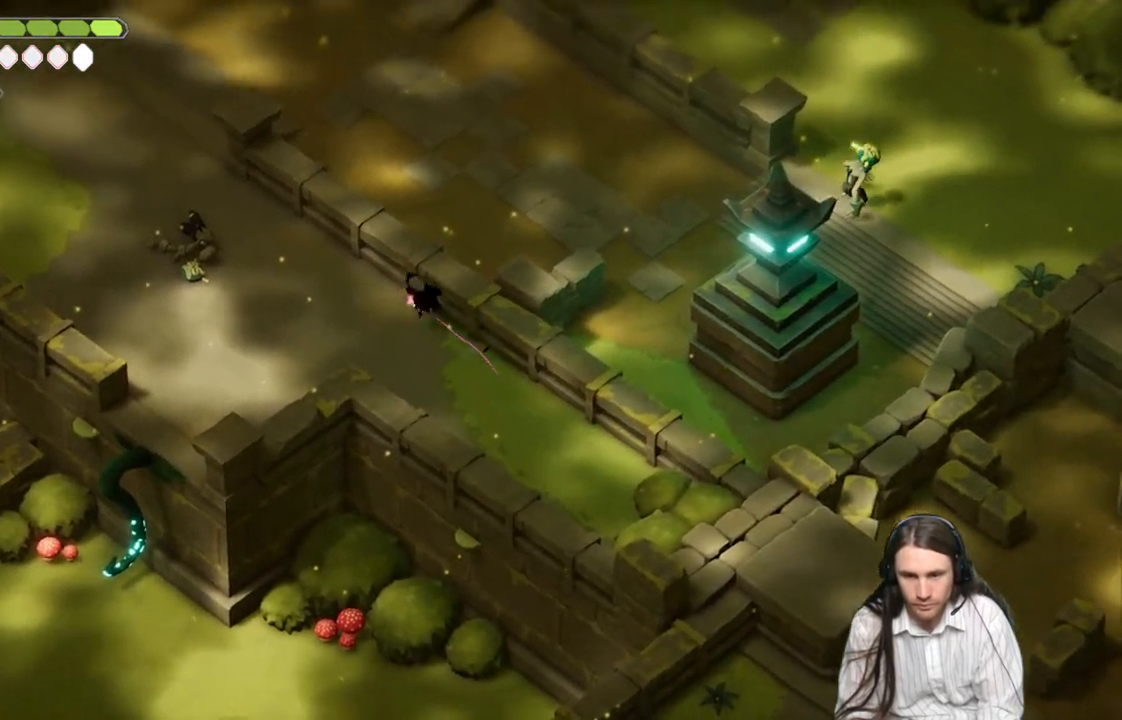
{"buttons": [], "left_stick": "up-left", "right_stick": "center", "events": []}
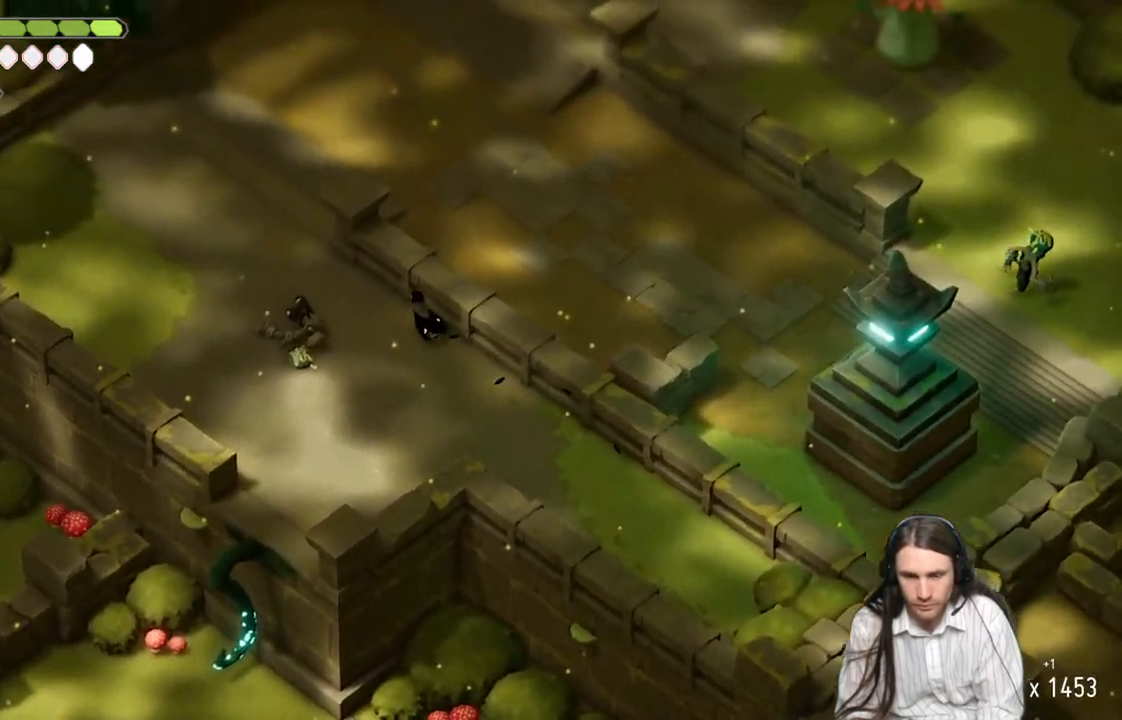
{"buttons": [], "left_stick": "up-left", "right_stick": "center", "events": []}
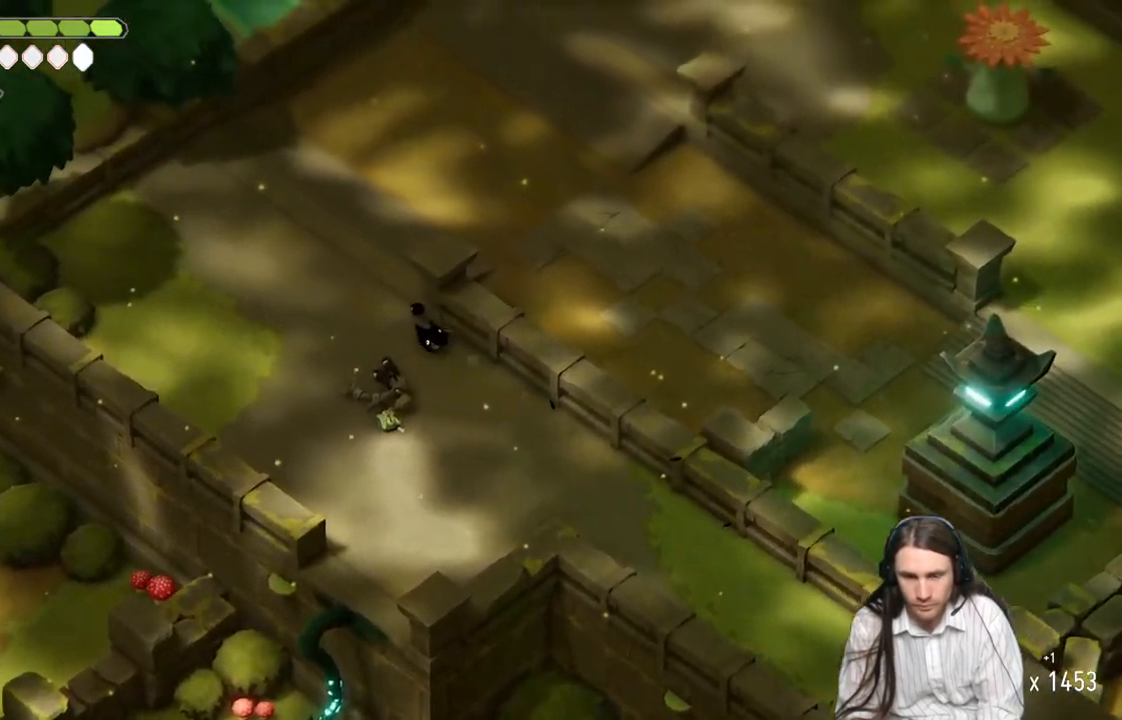
{"buttons": [], "left_stick": "up-right", "right_stick": "center", "events": [[17, "B", "down"], [167, "left_stick", "up"], [200, "B", "up"], [400, "left_stick", "up-right"]]}
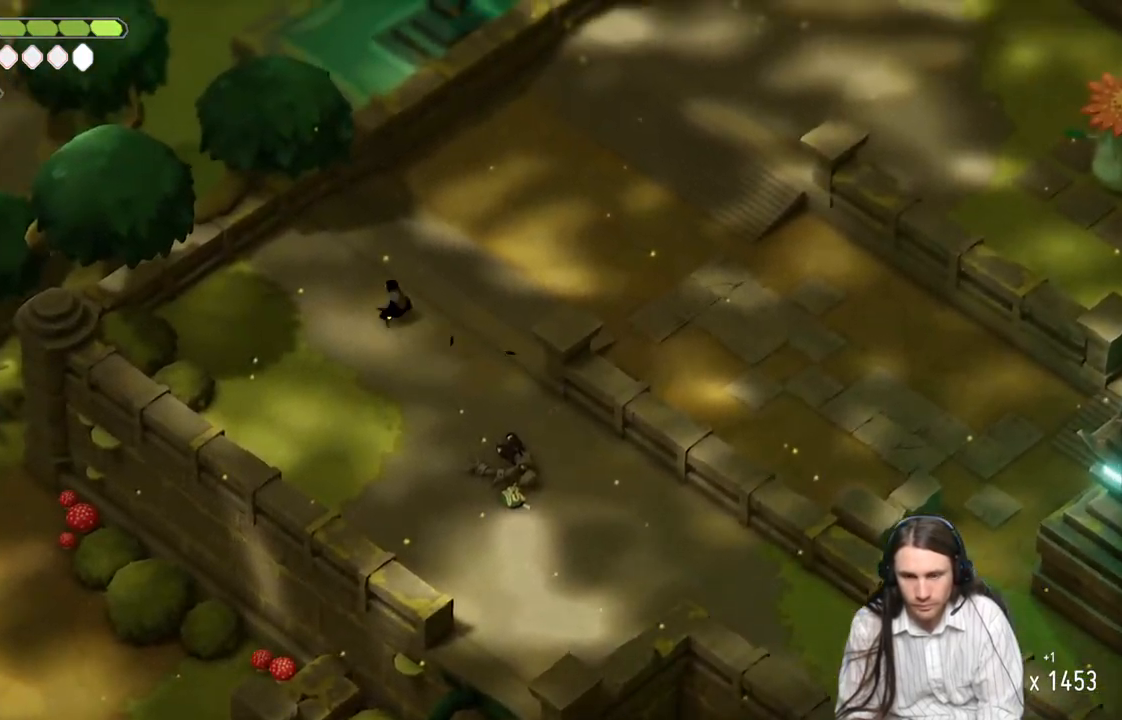
{"buttons": ["B"], "left_stick": "up-right", "right_stick": "up-right", "events": [[50, "right_stick", "up-right"], [467, "B", "down"]]}
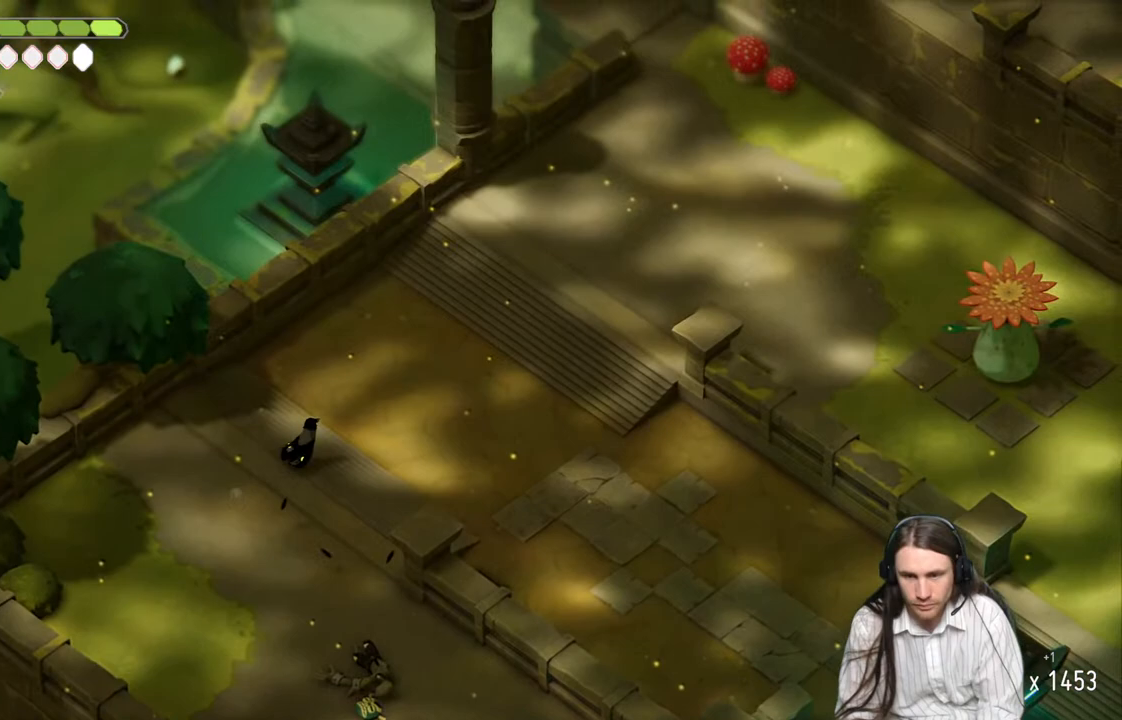
{"buttons": [], "left_stick": "up-right", "right_stick": "up-right", "events": [[150, "B", "up"]]}
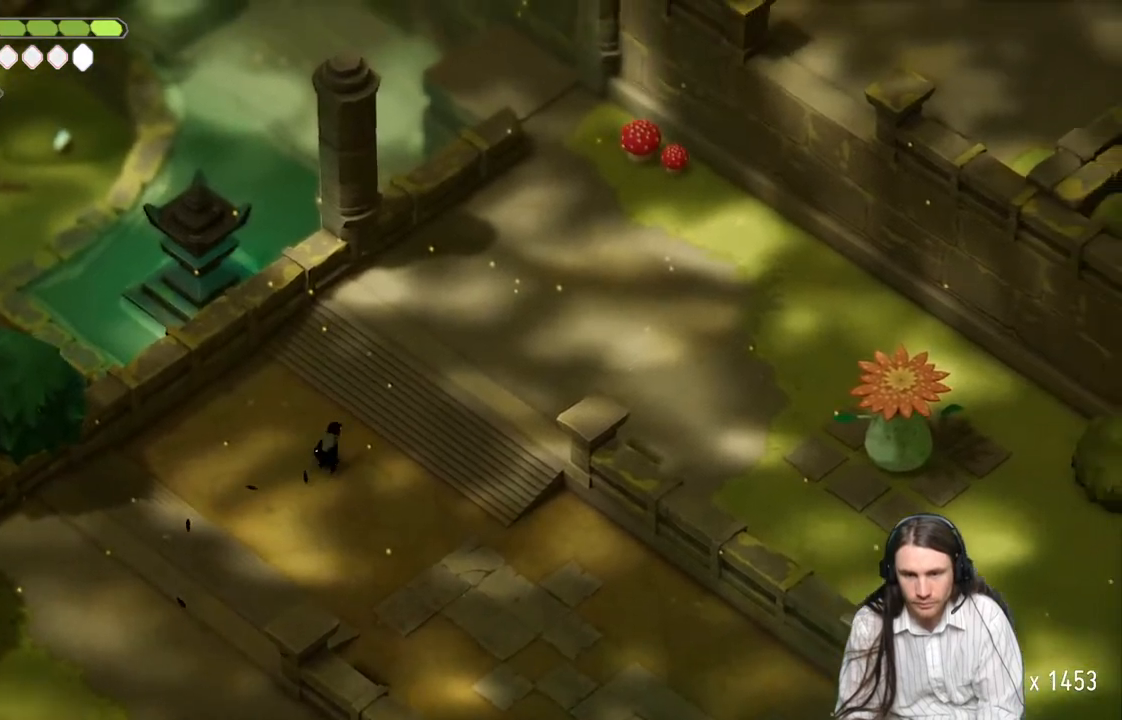
{"buttons": [], "left_stick": "up-right", "right_stick": "up-right", "events": []}
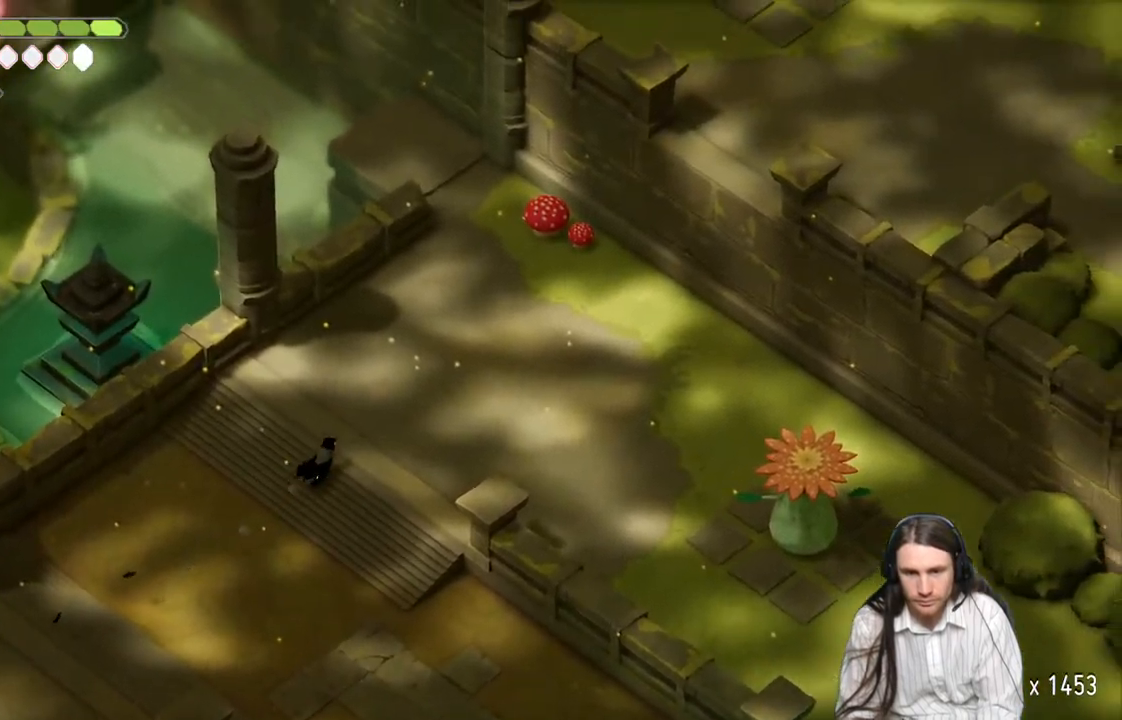
{"buttons": [], "left_stick": "down-left", "right_stick": "center", "events": [[383, "left_stick", "up-left"], [417, "right_stick", "center"], [450, "left_stick", "down-left"]]}
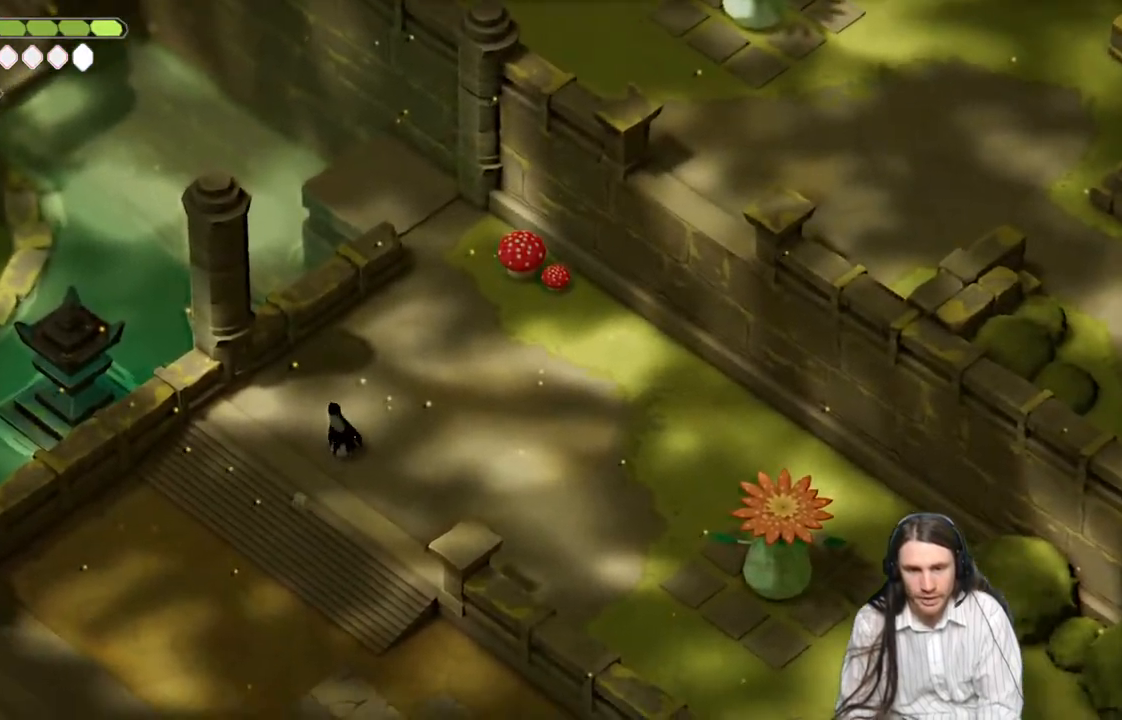
{"buttons": ["B"], "left_stick": "down-left", "right_stick": "down-left", "events": [[100, "right_stick", "down-left"], [350, "B", "down"]]}
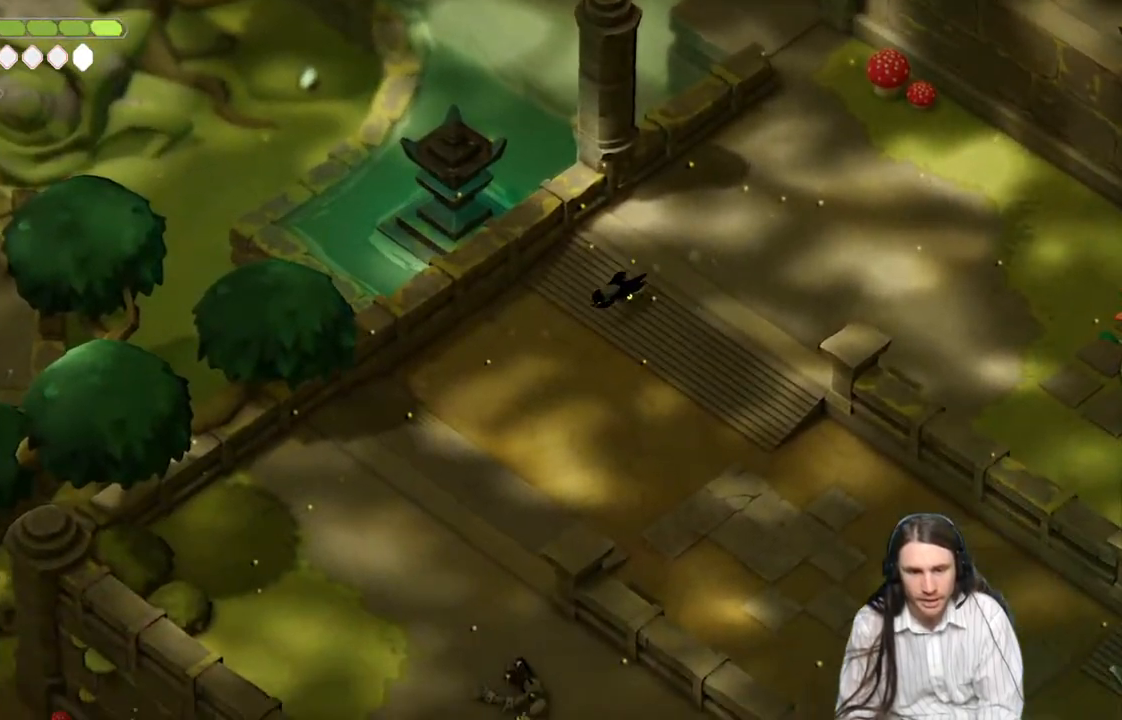
{"buttons": [], "left_stick": "down", "right_stick": "down-left", "events": [[17, "B", "up"], [500, "left_stick", "down"]]}
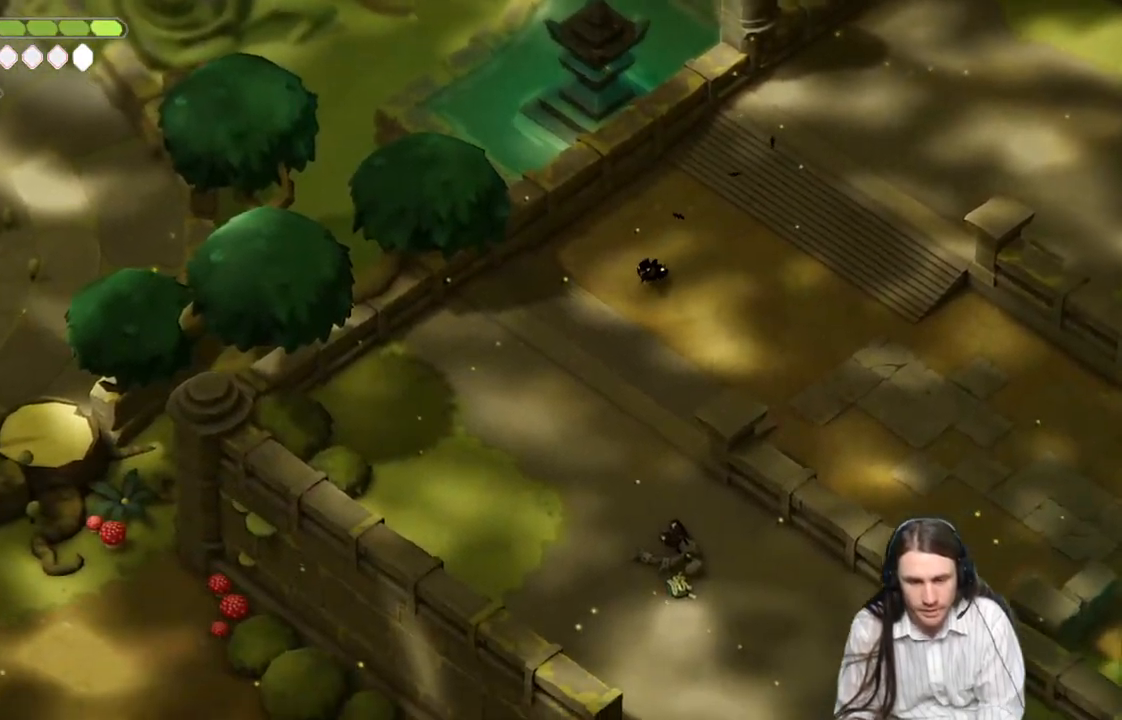
{"buttons": [], "left_stick": "down", "right_stick": "down-left", "events": [[67, "B", "down"], [200, "B", "up"]]}
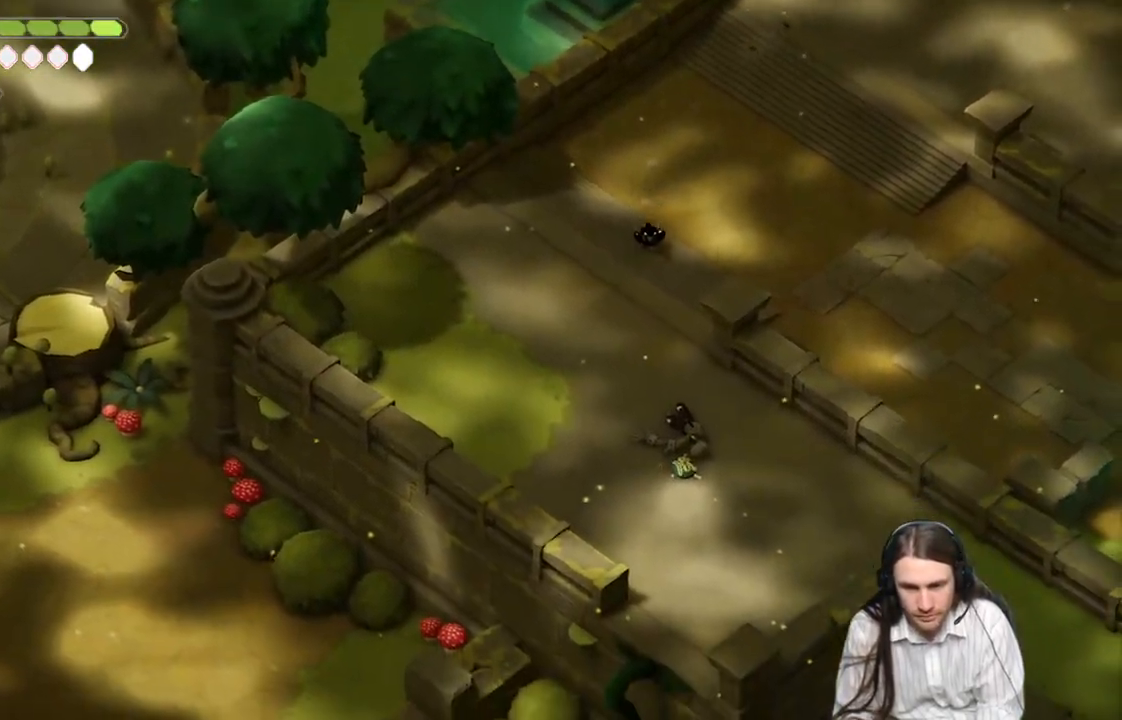
{"buttons": [], "left_stick": "down", "right_stick": "down-left", "events": [[150, "B", "down"], [350, "B", "up"]]}
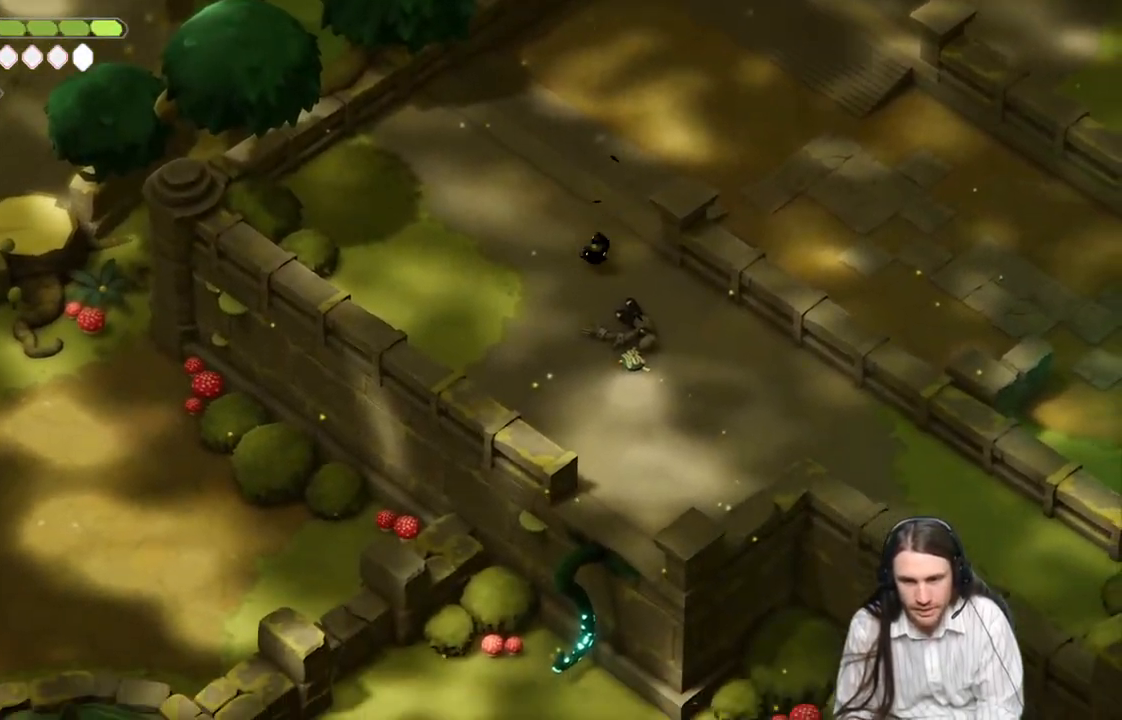
{"buttons": [], "left_stick": "down", "right_stick": "down-left", "events": []}